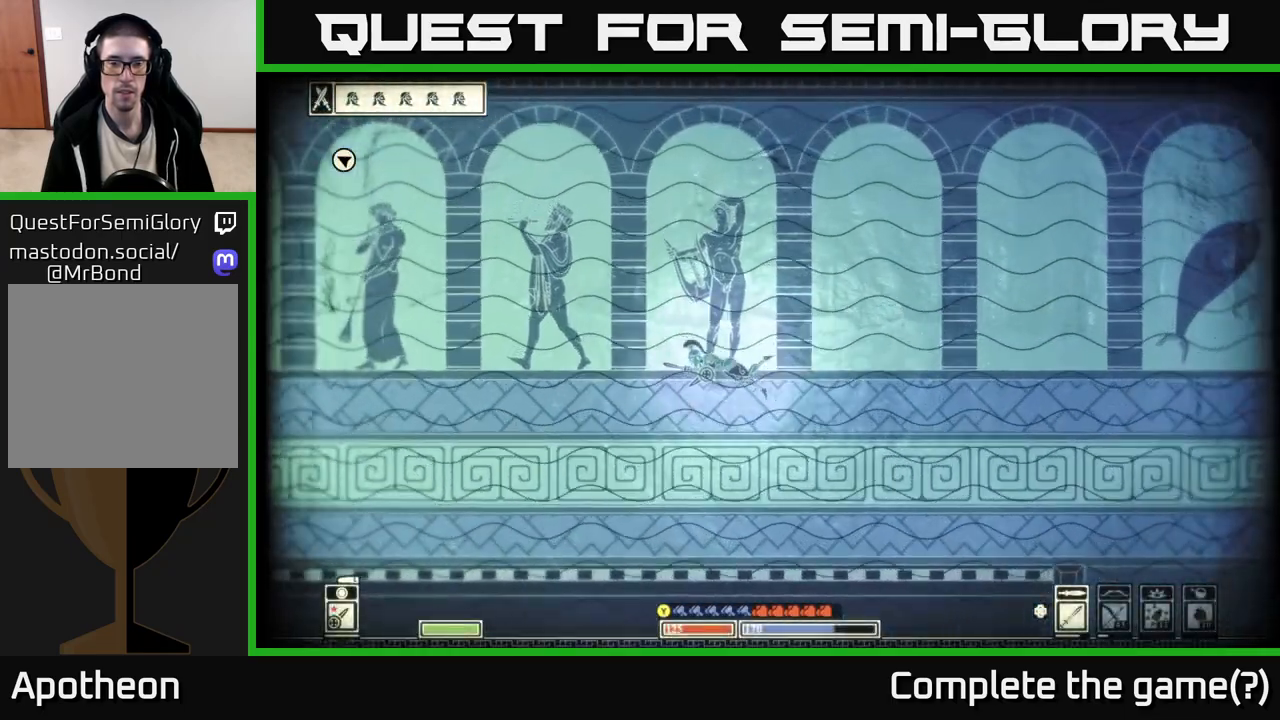
Gameplay with a controller (Xbox layout); each line is a JSON object with the inputs held at the frame after it. "events" lists button and stick changes between this image and that frame as [ms after this image, input, new state], when the widget could be followed in between.
{"buttons": [], "left_stick": "left", "right_stick": "center", "events": [[17, "left_stick", "up-left"], [300, "left_stick", "left"]]}
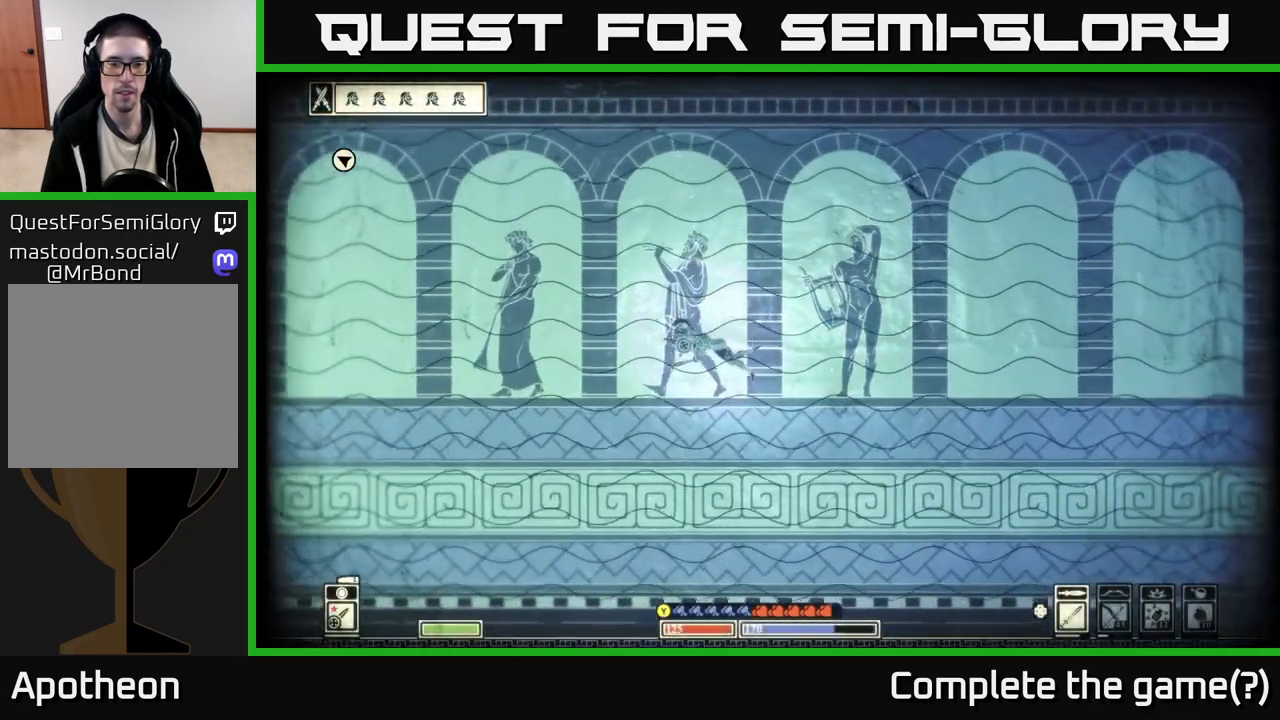
{"buttons": [], "left_stick": "left", "right_stick": "center", "events": []}
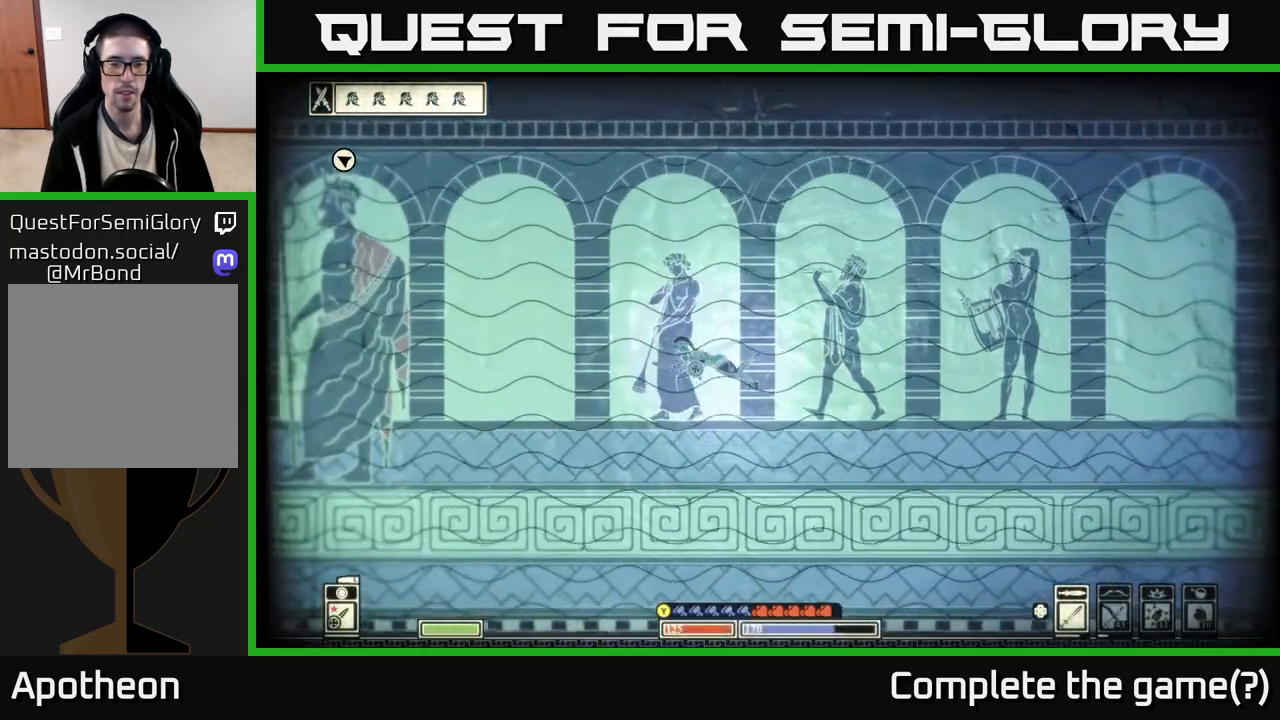
{"buttons": [], "left_stick": "left", "right_stick": "center", "events": []}
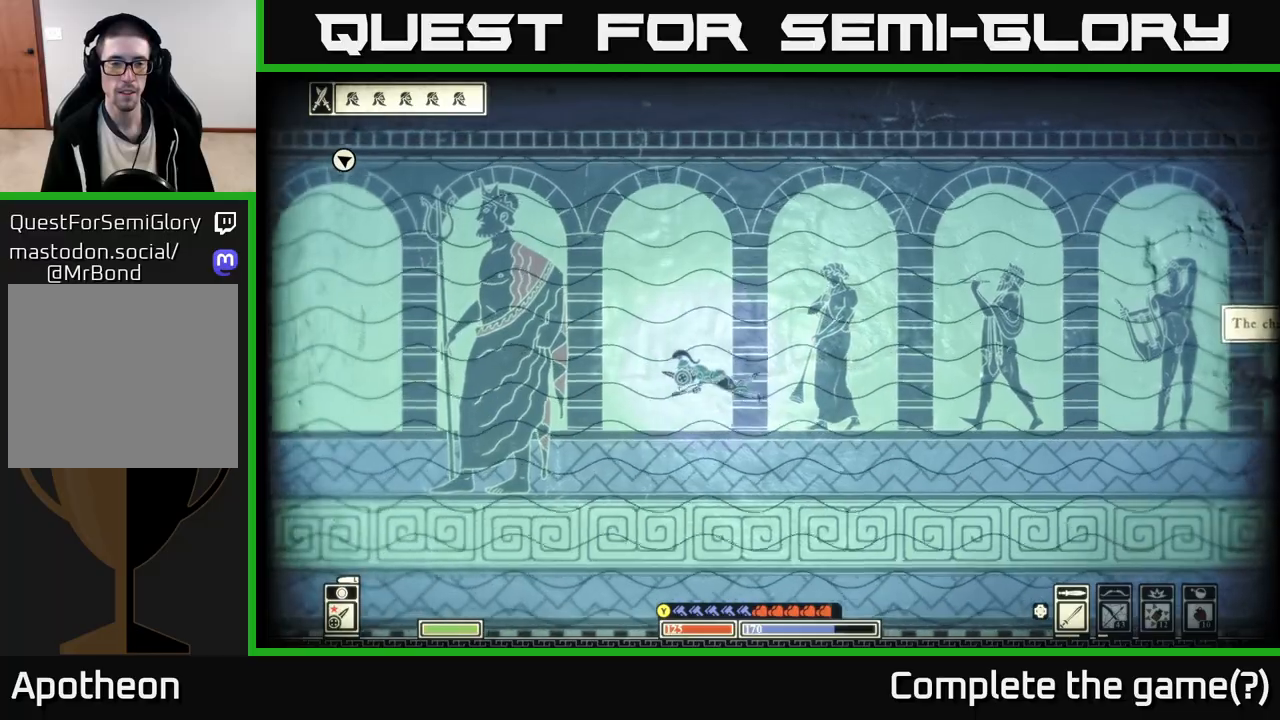
{"buttons": [], "left_stick": "left", "right_stick": "center", "events": []}
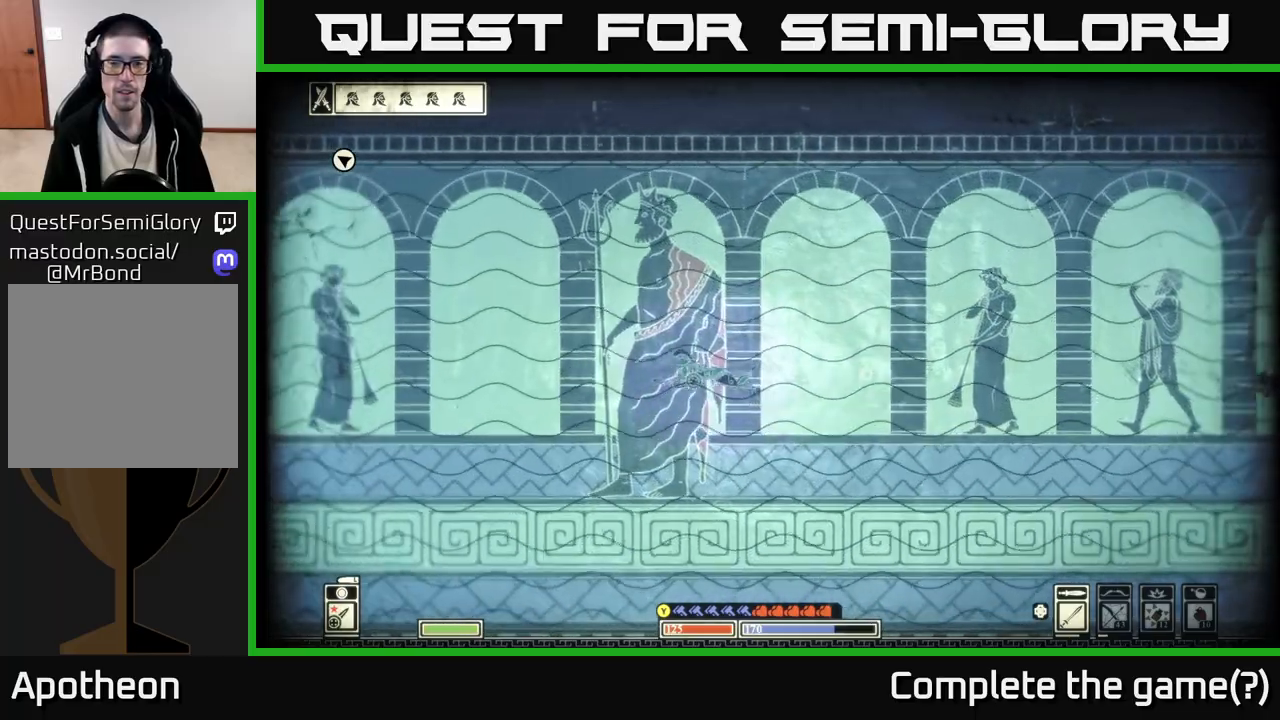
{"buttons": [], "left_stick": "center", "right_stick": "right", "events": [[67, "right_stick", "right"], [317, "left_stick", "down-right"], [467, "left_stick", "center"]]}
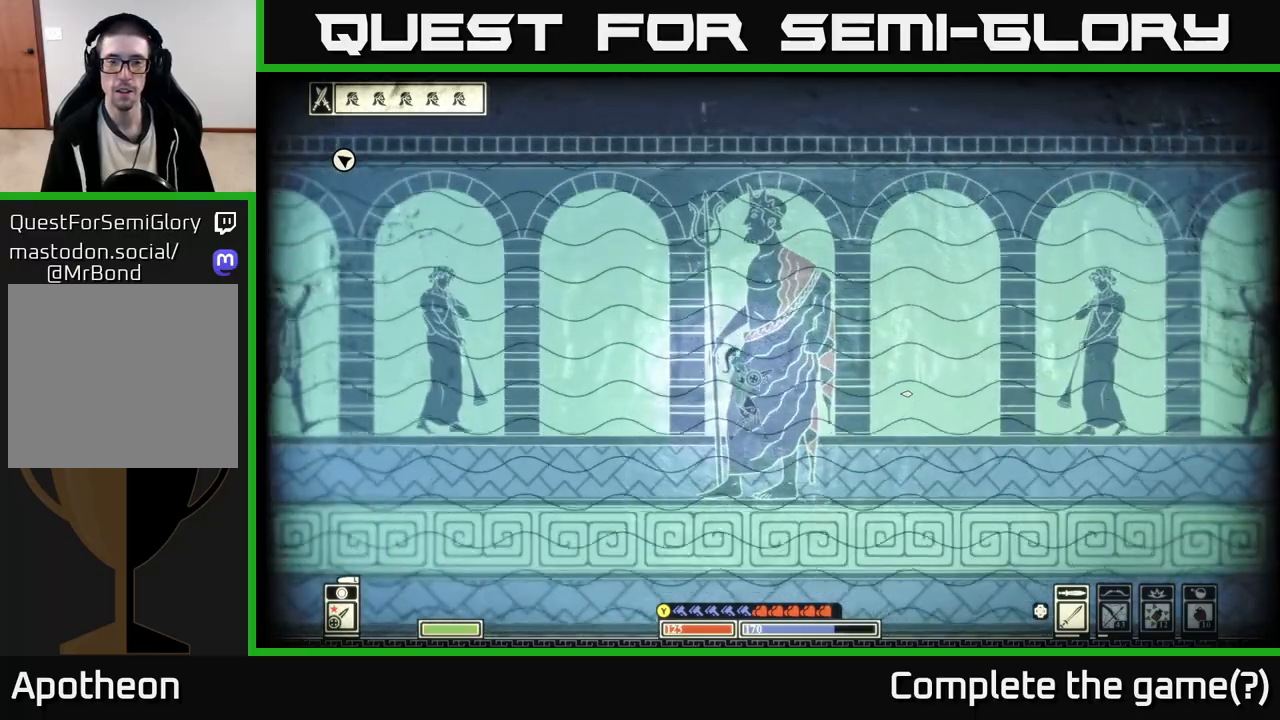
{"buttons": [], "left_stick": "left", "right_stick": "up-right", "events": [[133, "left_stick", "down-left"], [200, "left_stick", "left"], [300, "right_stick", "up-right"]]}
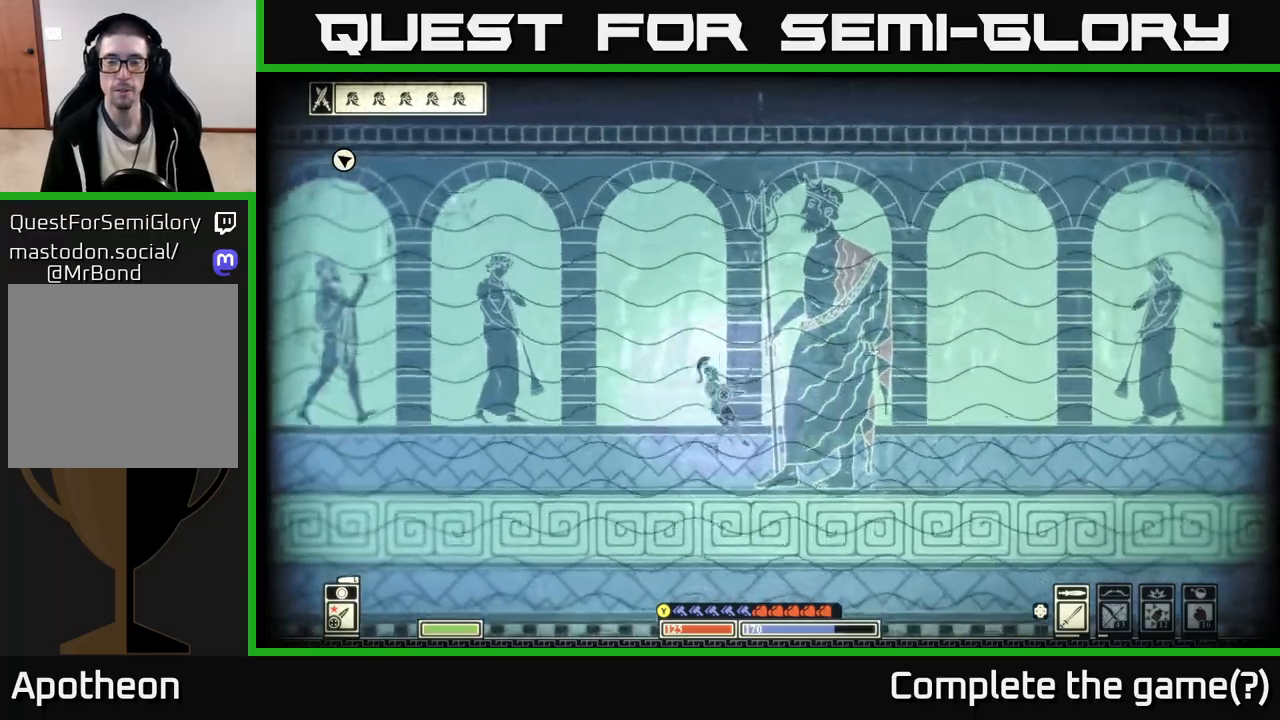
{"buttons": ["B"], "left_stick": "left", "right_stick": "center", "events": [[117, "right_stick", "center"], [267, "B", "down"]]}
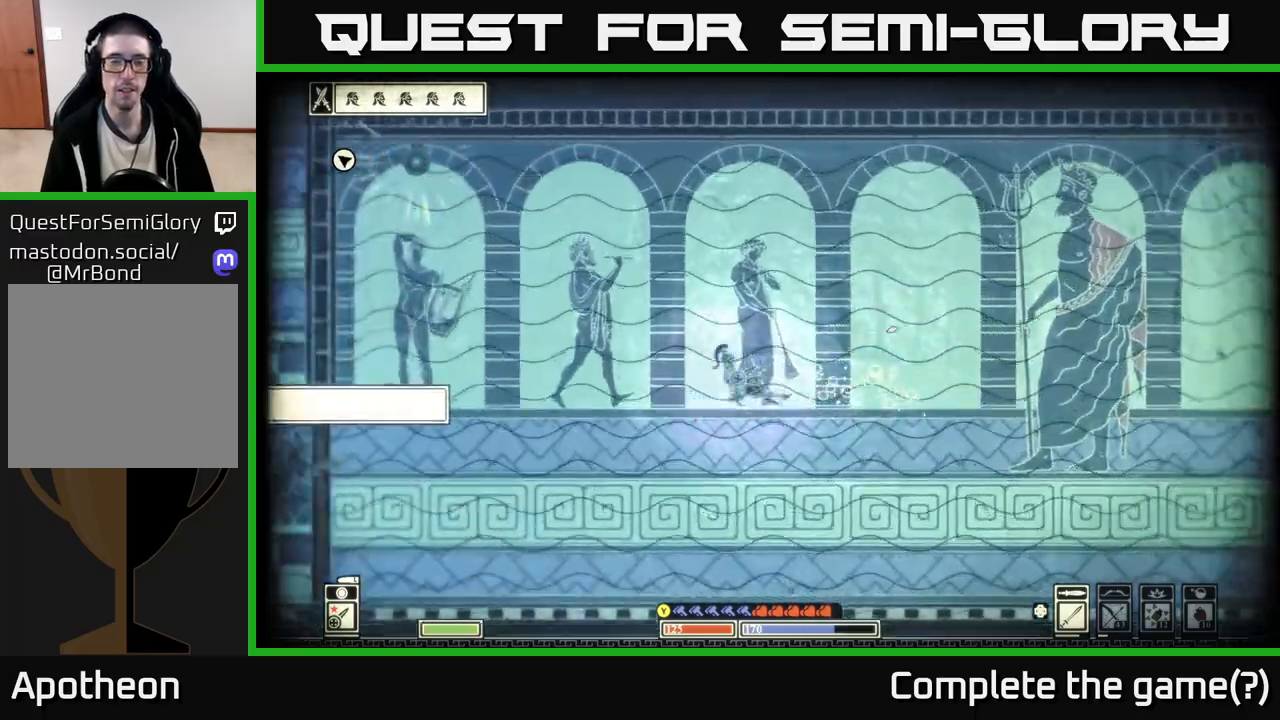
{"buttons": [], "left_stick": "left", "right_stick": "center", "events": [[333, "B", "up"]]}
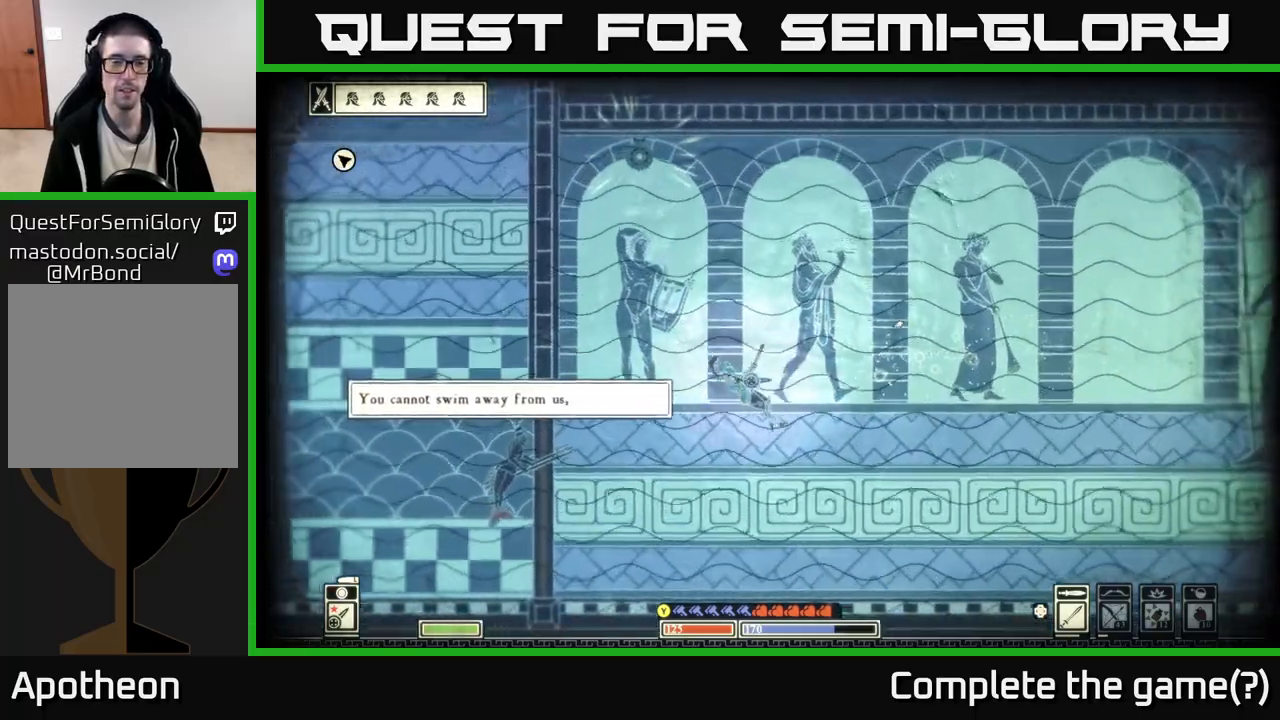
{"buttons": [], "left_stick": "up-right", "right_stick": "down-left", "events": [[83, "right_stick", "down-left"], [100, "left_stick", "up"], [183, "left_stick", "up-right"]]}
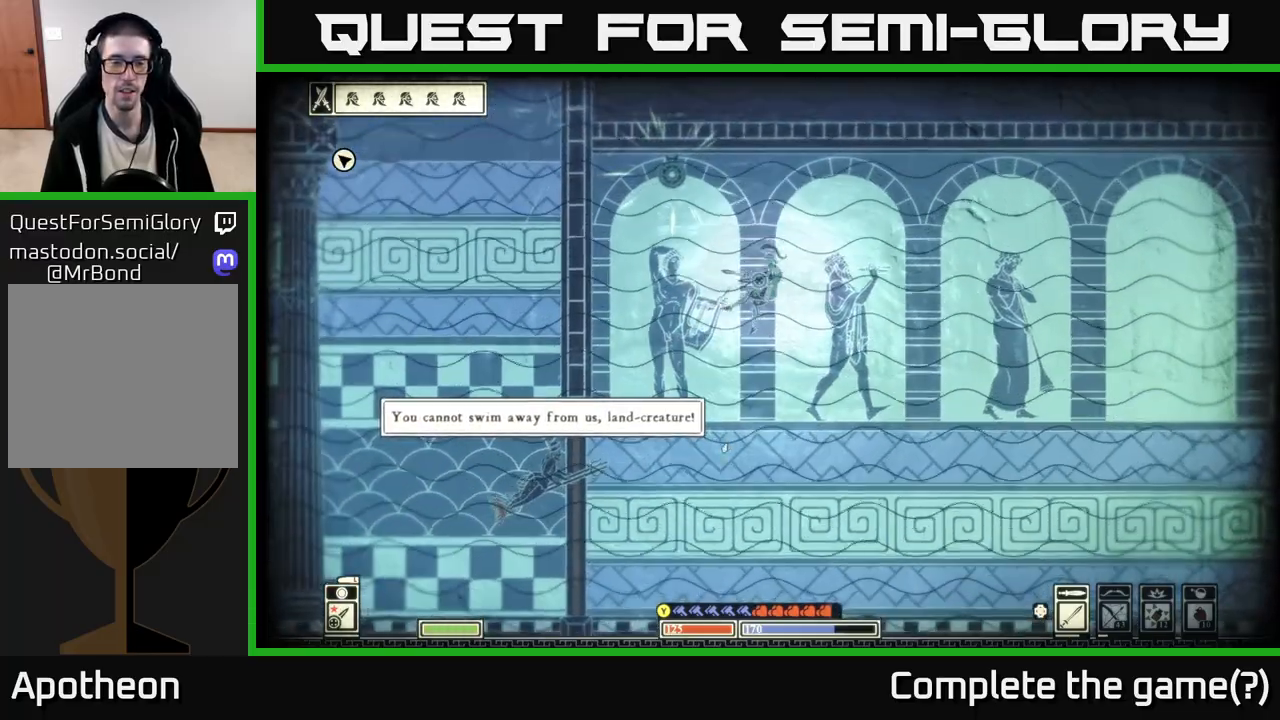
{"buttons": [], "left_stick": "right", "right_stick": "right", "events": [[83, "right_stick", "down"], [200, "left_stick", "up-left"], [233, "right_stick", "right"], [417, "left_stick", "right"]]}
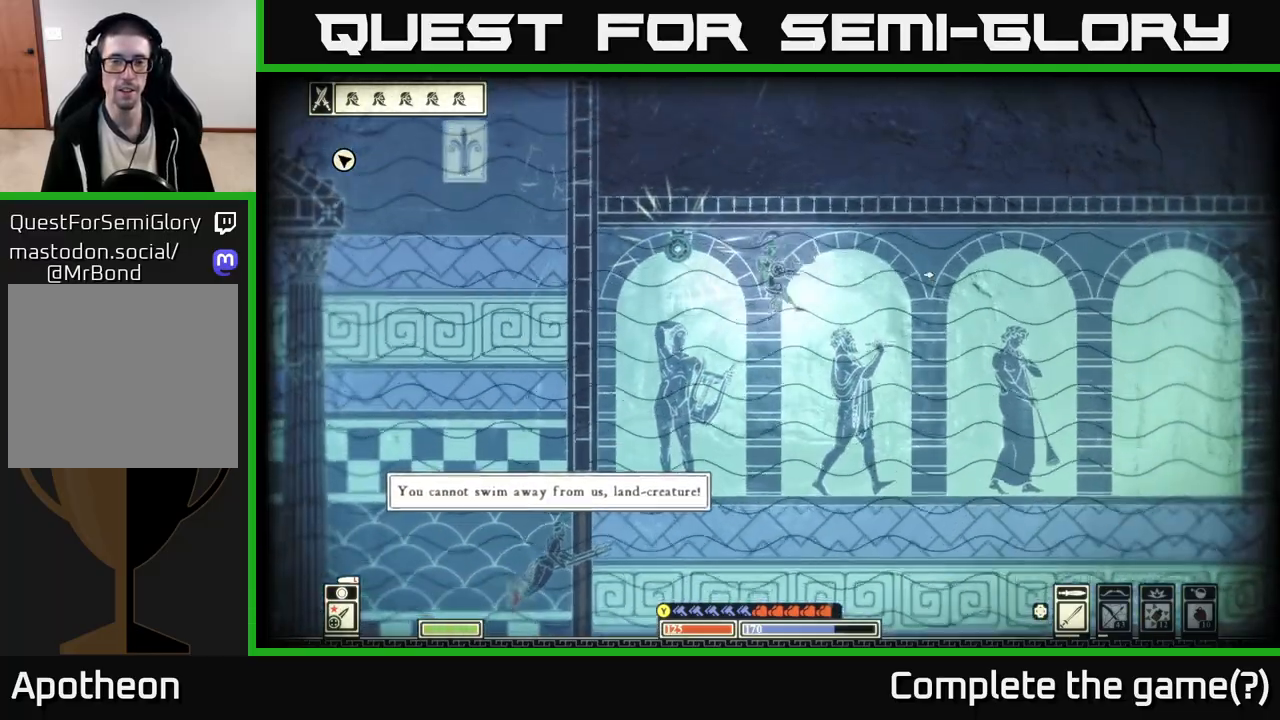
{"buttons": [], "left_stick": "left", "right_stick": "up-right", "events": [[367, "left_stick", "left"], [367, "right_stick", "up-right"]]}
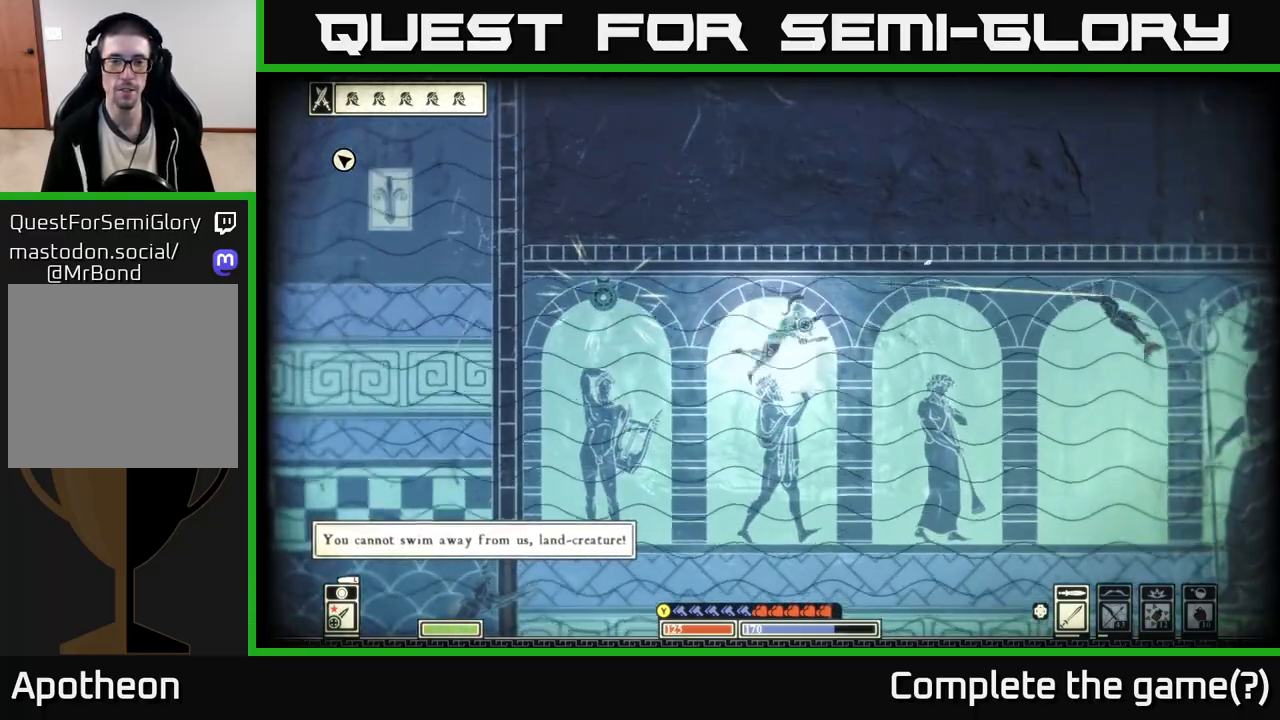
{"buttons": [], "left_stick": "up", "right_stick": "up-left", "events": [[33, "left_stick", "up-left"], [200, "left_stick", "left"], [217, "right_stick", "up-left"], [317, "R2", "down"], [417, "R2", "up"], [417, "left_stick", "up"]]}
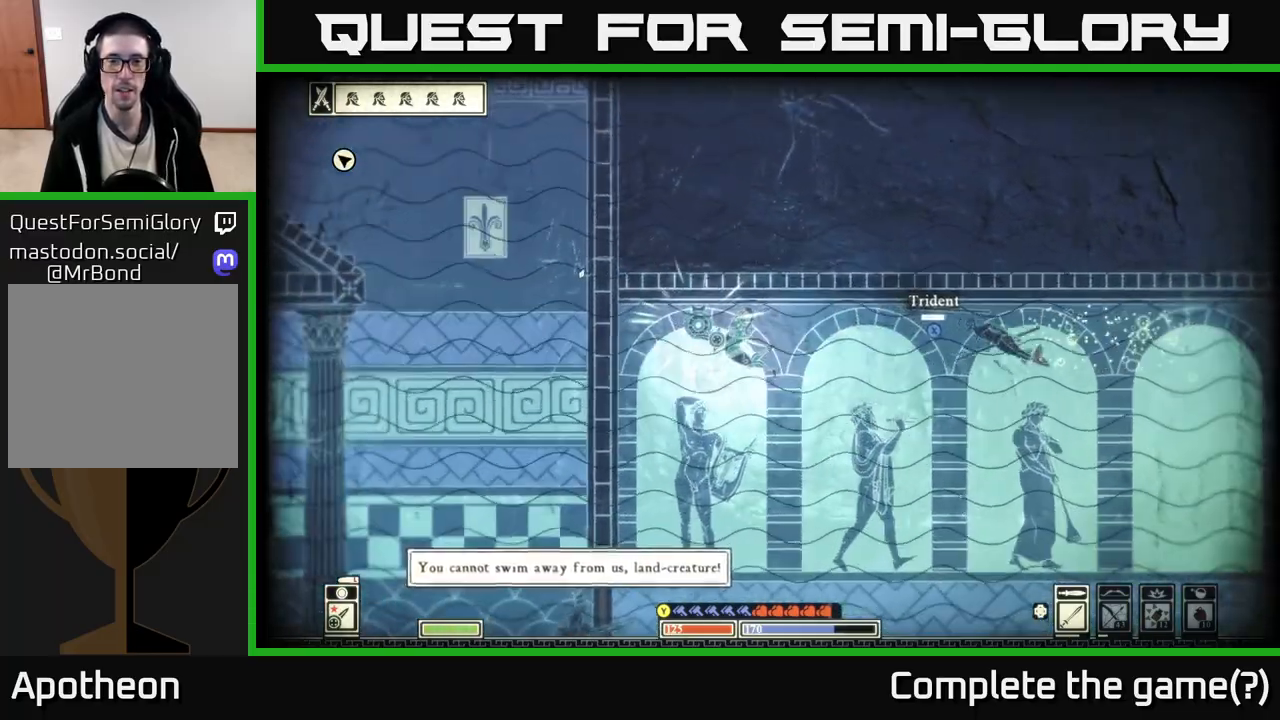
{"buttons": [], "left_stick": "down", "right_stick": "up-left", "events": [[83, "left_stick", "right"], [217, "left_stick", "up-left"], [317, "left_stick", "down-left"], [383, "left_stick", "down"]]}
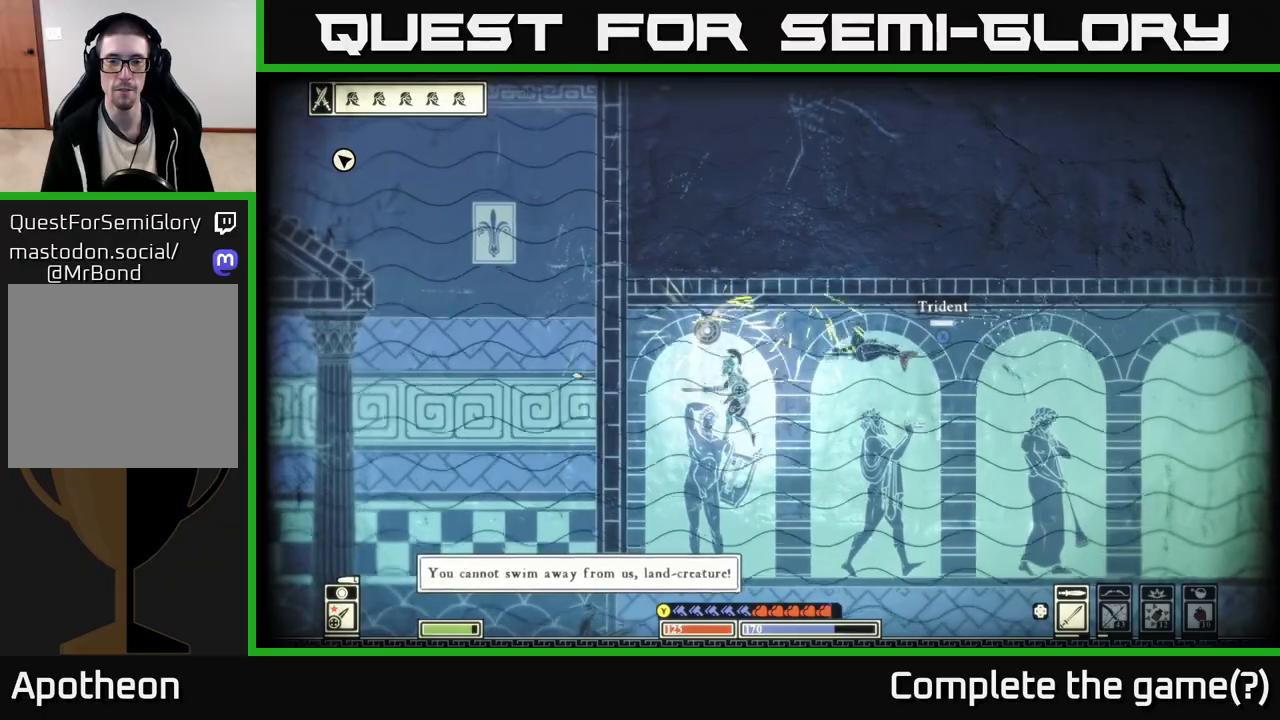
{"buttons": [], "left_stick": "down", "right_stick": "center", "events": [[33, "right_stick", "center"], [217, "B", "down"], [417, "B", "up"]]}
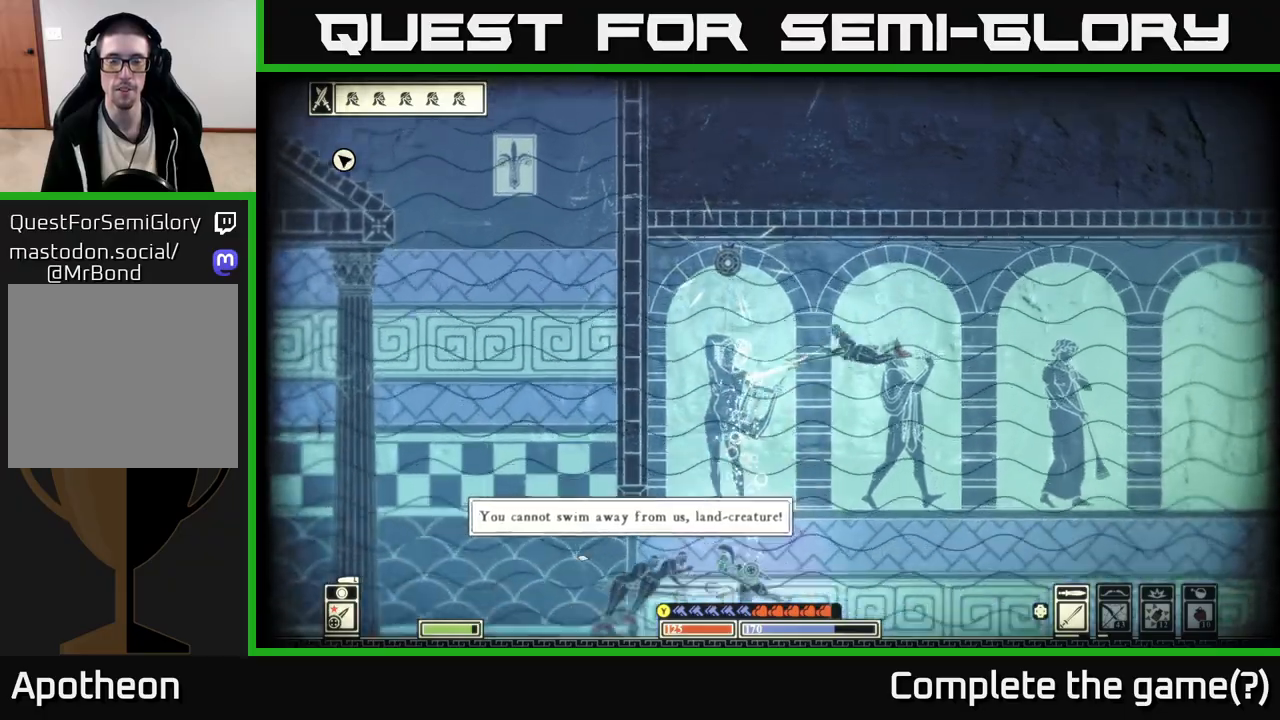
{"buttons": [], "left_stick": "left", "right_stick": "center", "events": [[133, "left_stick", "down-left"], [283, "left_stick", "left"]]}
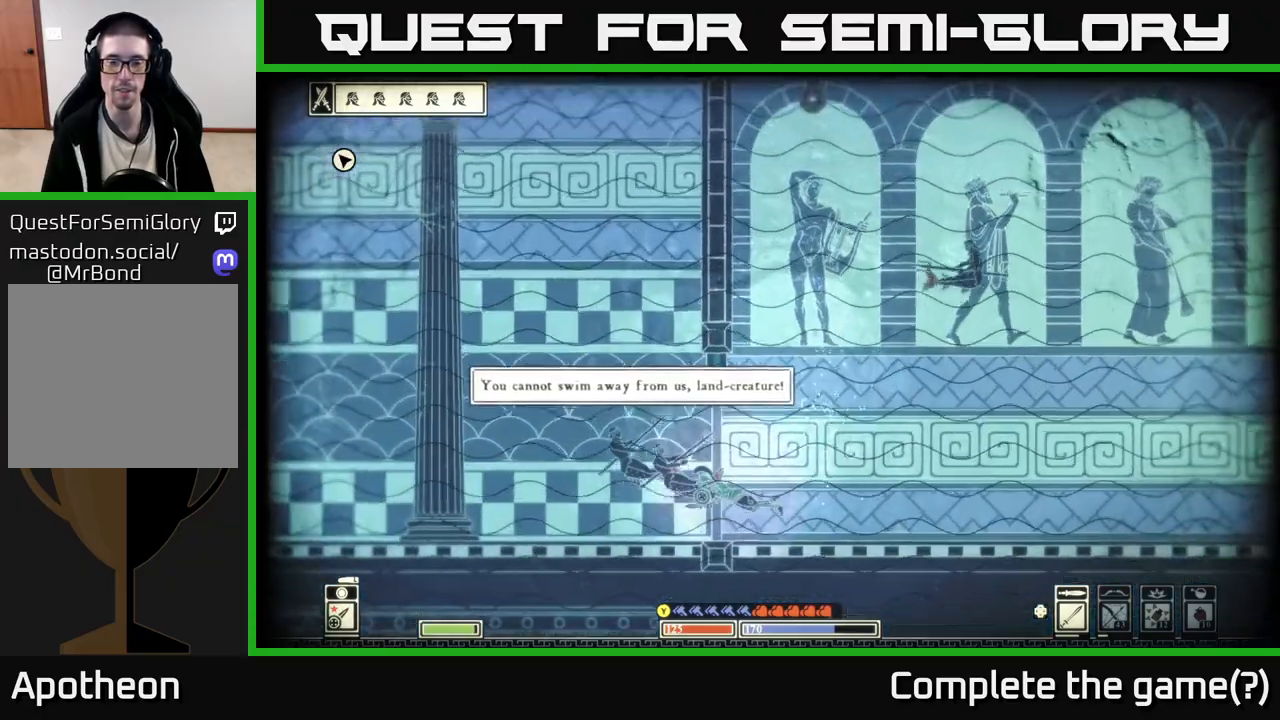
{"buttons": [], "left_stick": "up-left", "right_stick": "center", "events": [[267, "left_stick", "up"], [467, "left_stick", "up-left"]]}
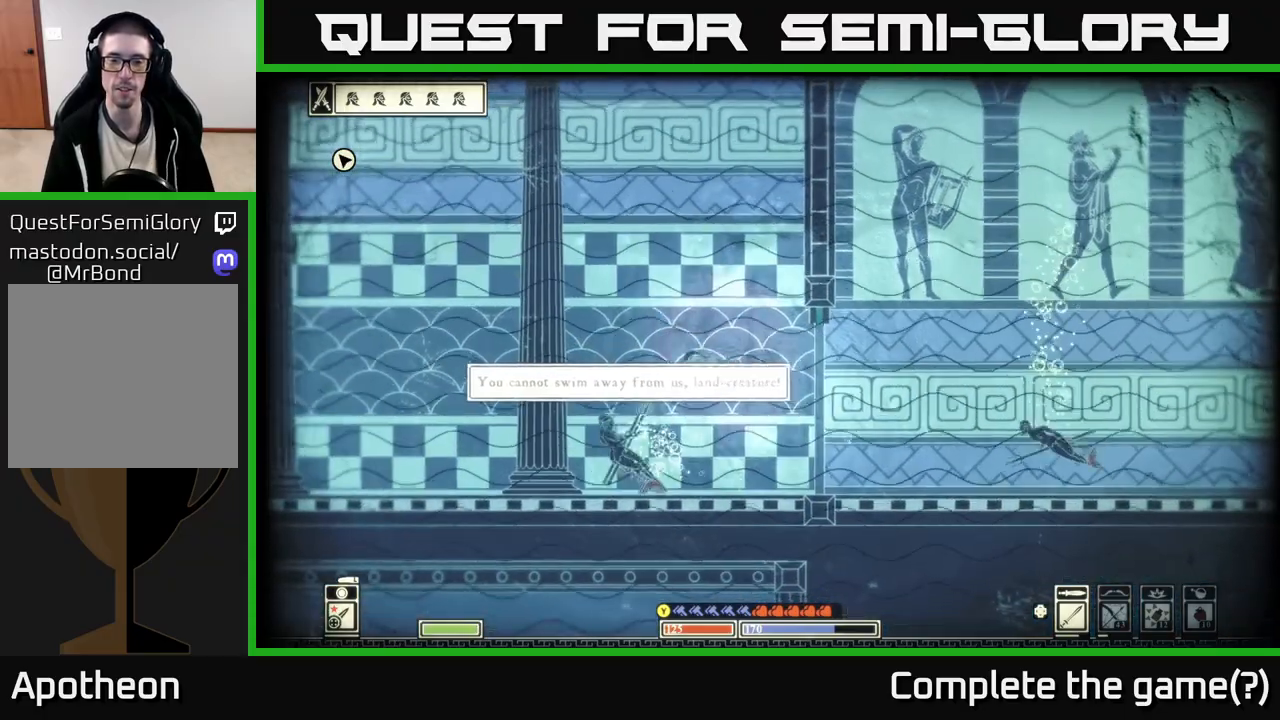
{"buttons": [], "left_stick": "left", "right_stick": "center", "events": [[33, "B", "down"], [250, "B", "up"], [300, "left_stick", "left"]]}
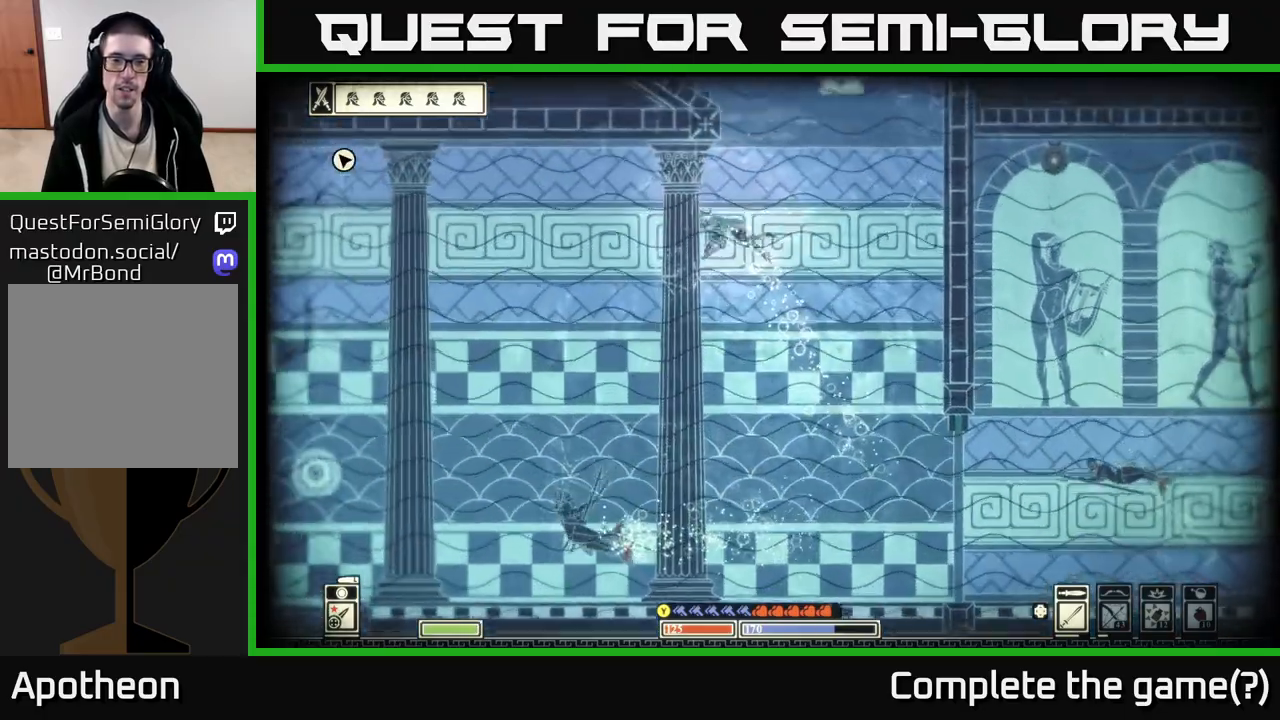
{"buttons": [], "left_stick": "left", "right_stick": "center", "events": []}
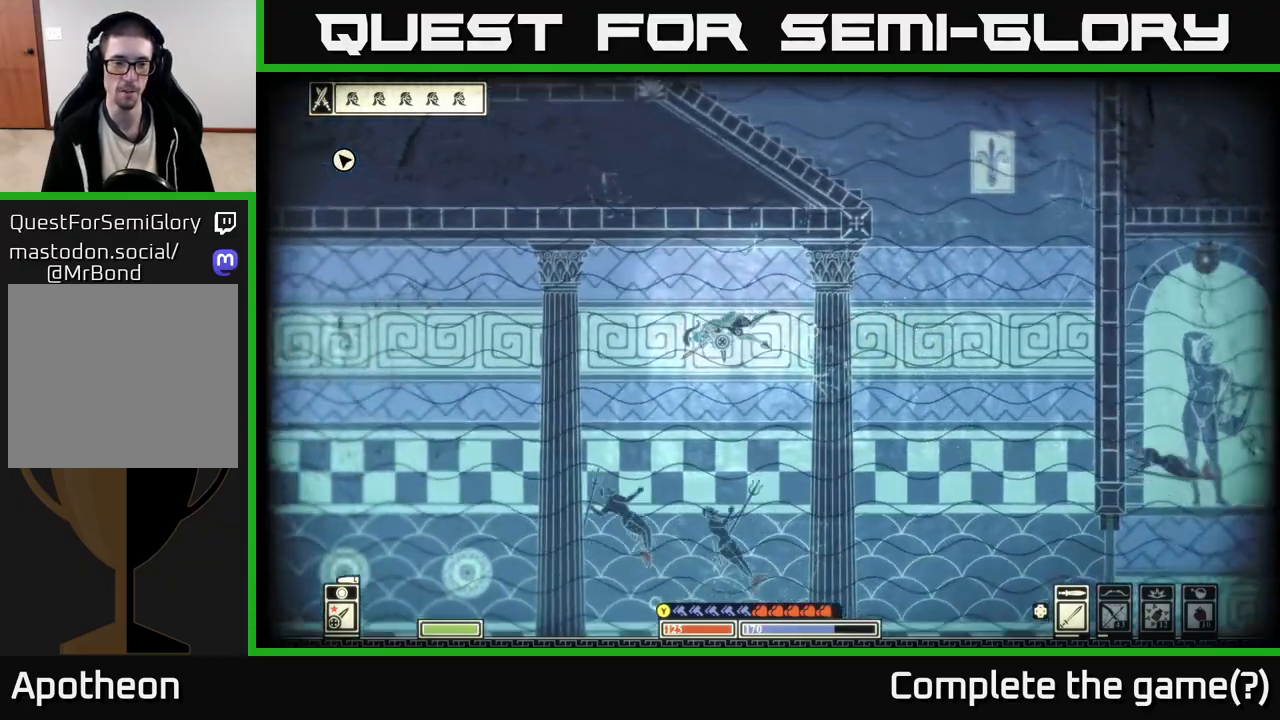
{"buttons": ["B"], "left_stick": "down-left", "right_stick": "center", "events": [[167, "left_stick", "down-left"], [217, "B", "down"]]}
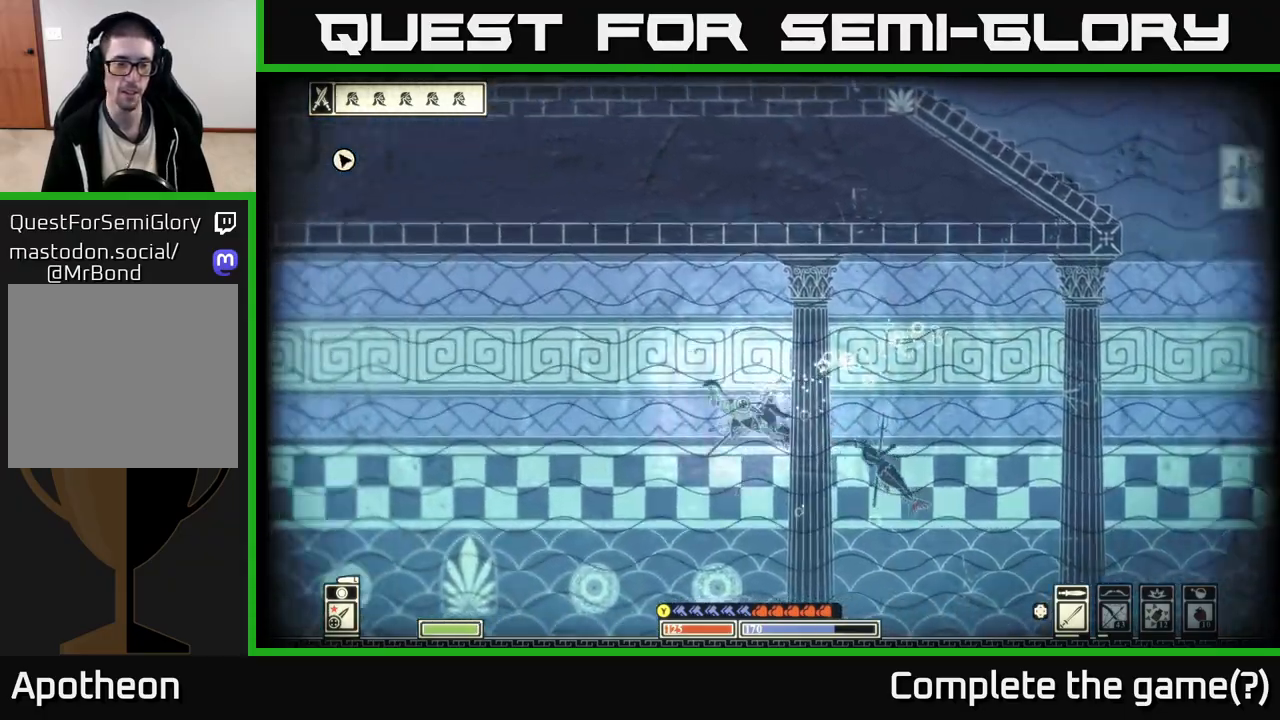
{"buttons": [], "left_stick": "down-left", "right_stick": "center", "events": [[133, "B", "up"]]}
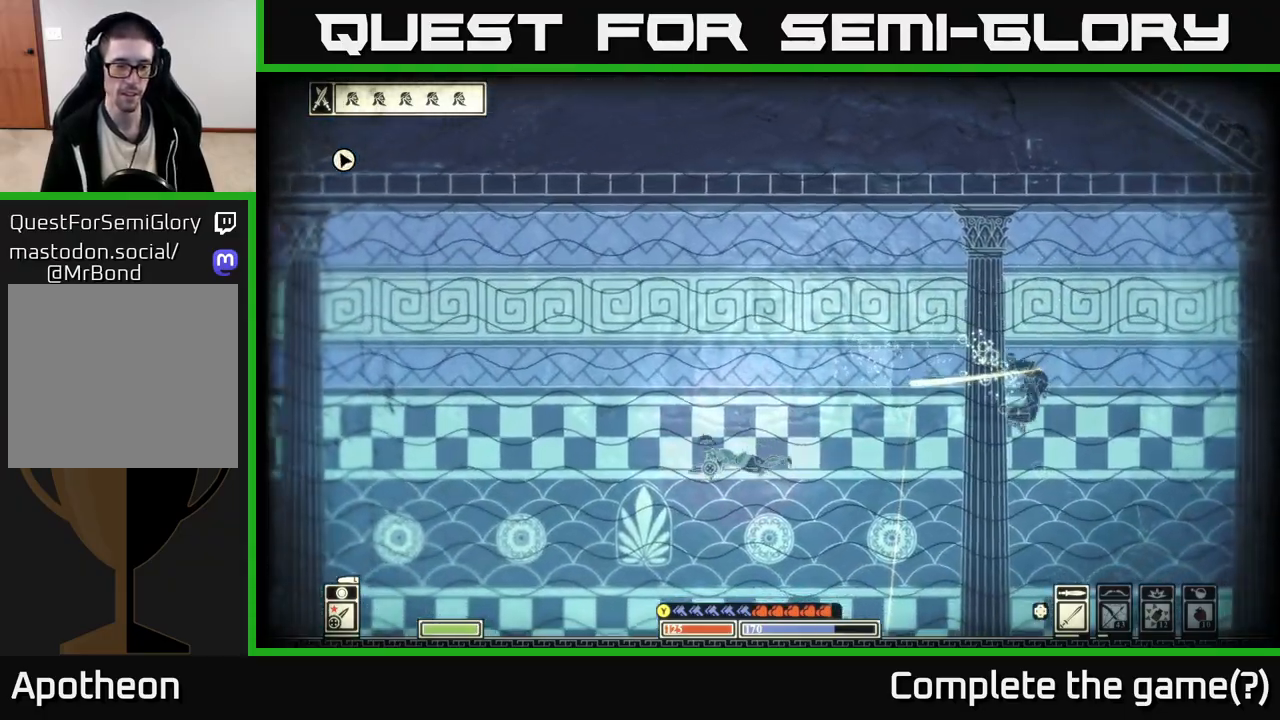
{"buttons": ["B"], "left_stick": "down-left", "right_stick": "center", "events": [[367, "B", "down"]]}
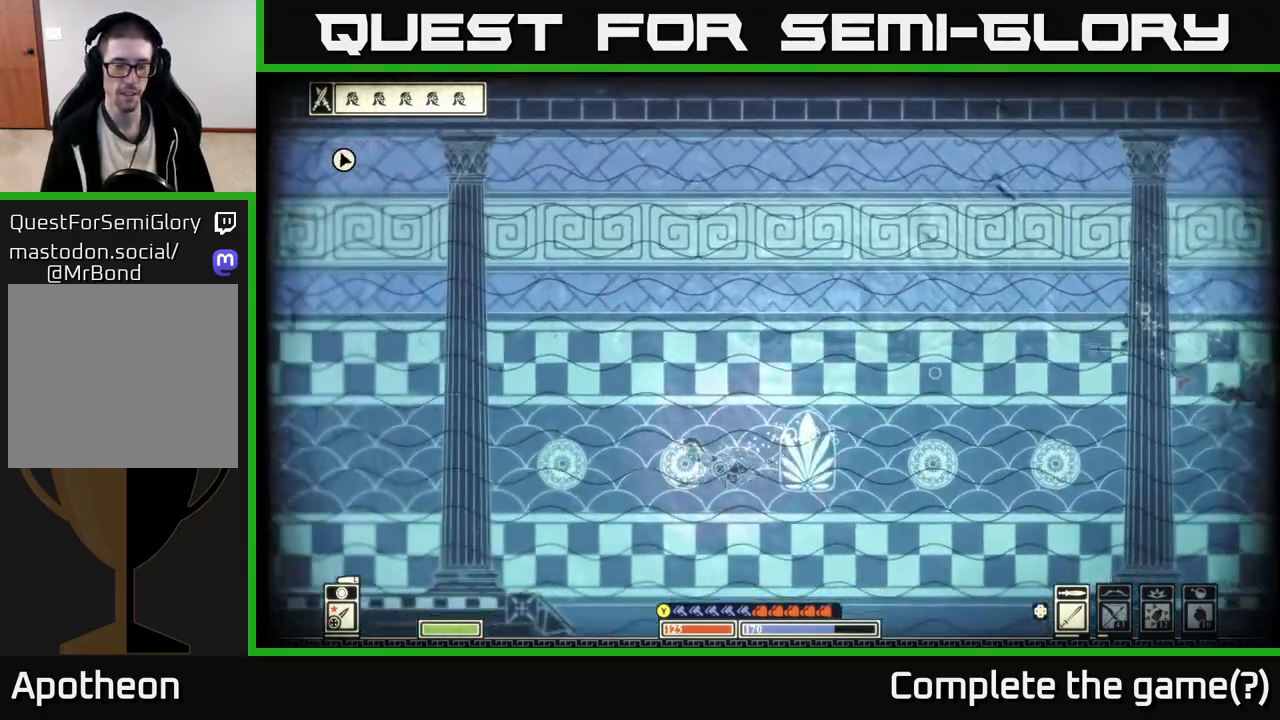
{"buttons": [], "left_stick": "up-left", "right_stick": "center", "events": [[50, "left_stick", "left"], [317, "B", "up"], [400, "left_stick", "up-left"]]}
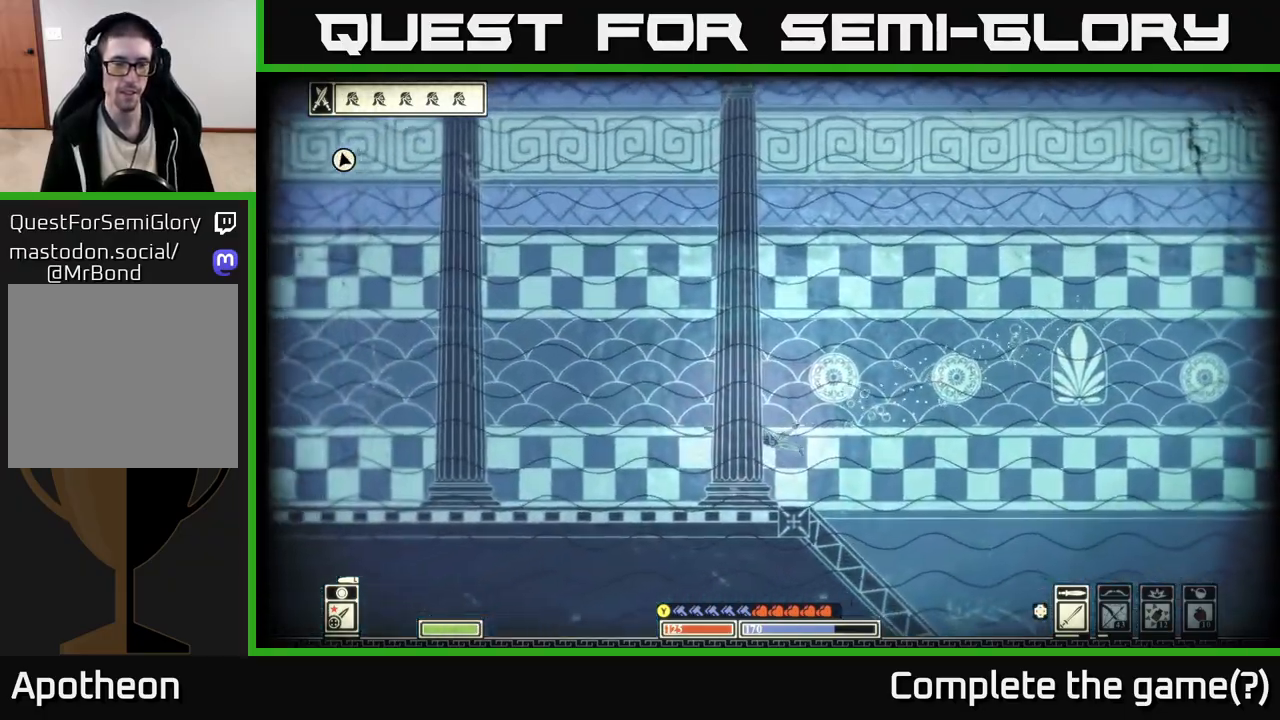
{"buttons": [], "left_stick": "up-left", "right_stick": "center", "events": [[200, "B", "down"], [450, "B", "up"]]}
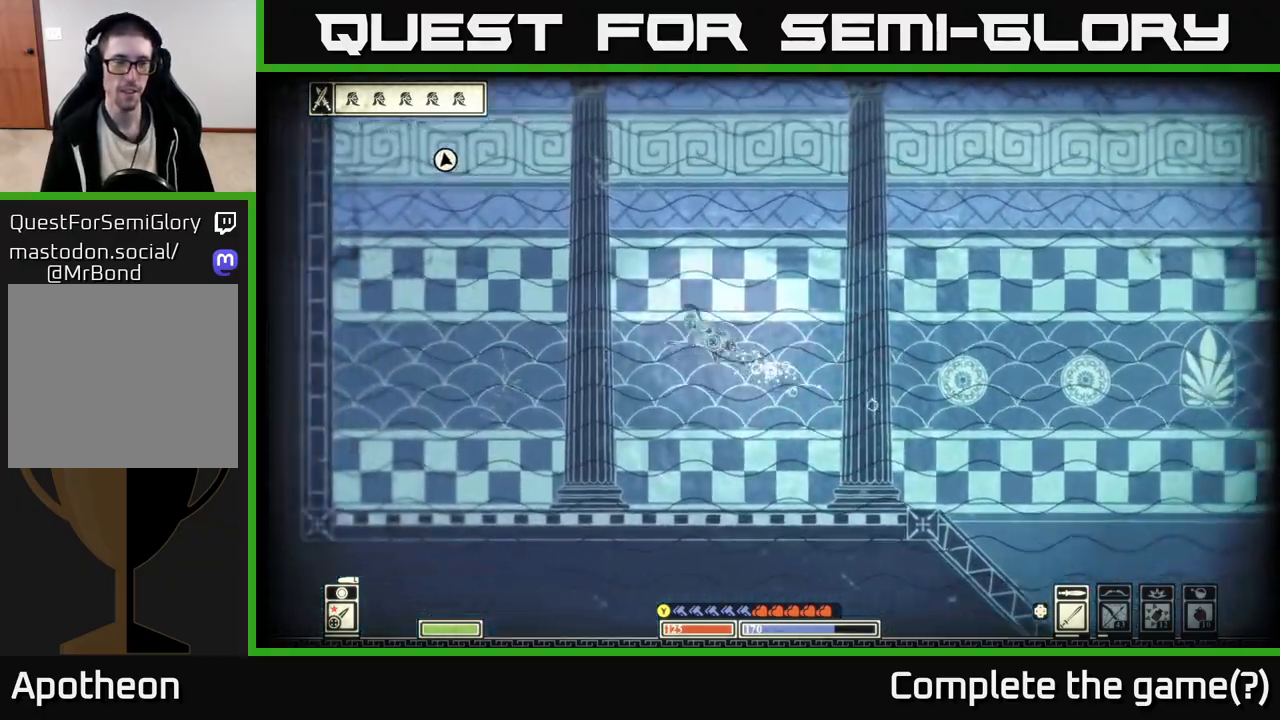
{"buttons": [], "left_stick": "up", "right_stick": "center", "events": [[50, "left_stick", "left"], [100, "B", "down"], [350, "B", "up"], [417, "left_stick", "up"]]}
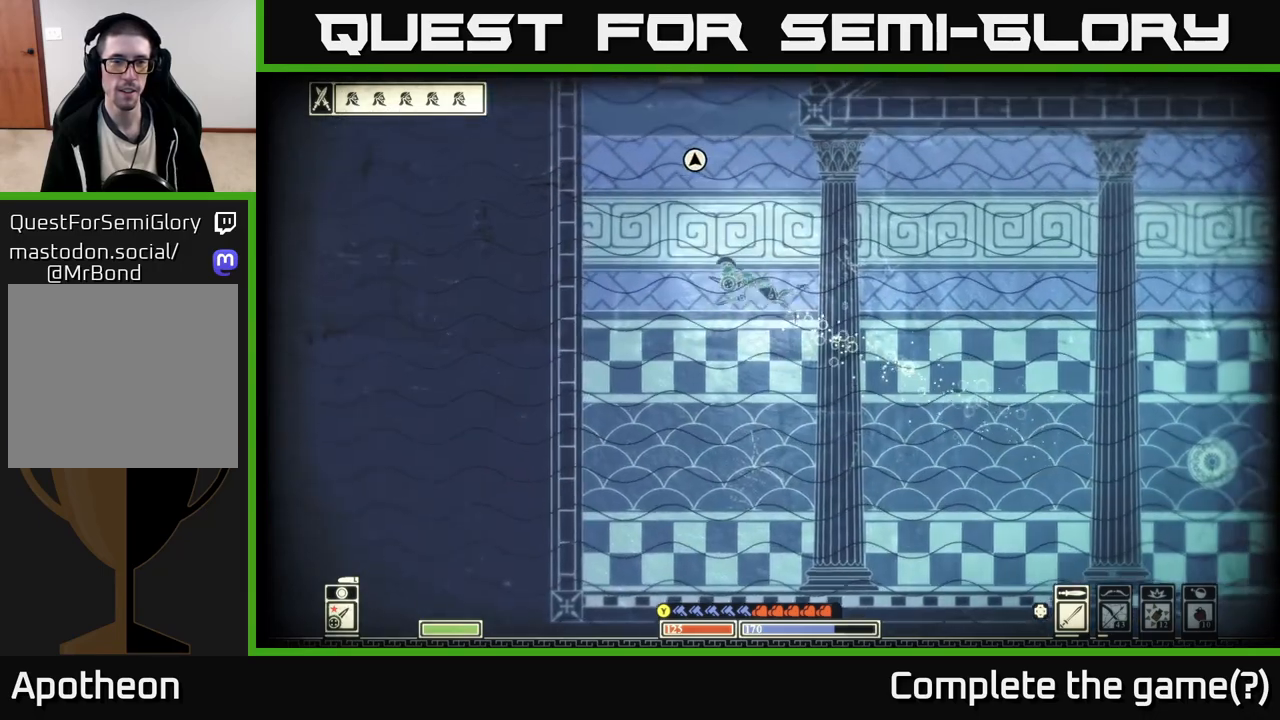
{"buttons": [], "left_stick": "up-left", "right_stick": "up", "events": [[350, "right_stick", "up"], [367, "left_stick", "up-left"]]}
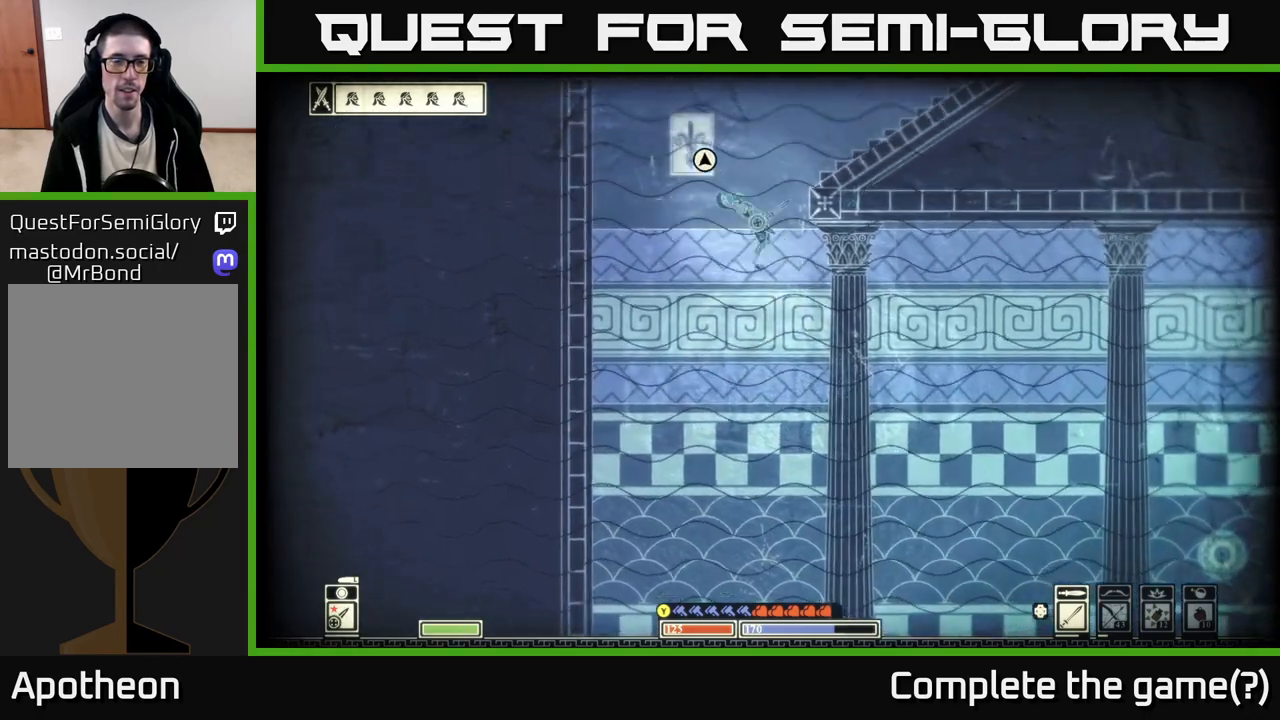
{"buttons": [], "left_stick": "right", "right_stick": "up-right", "events": [[100, "left_stick", "up"], [150, "right_stick", "up-right"], [233, "left_stick", "up-right"], [500, "left_stick", "right"]]}
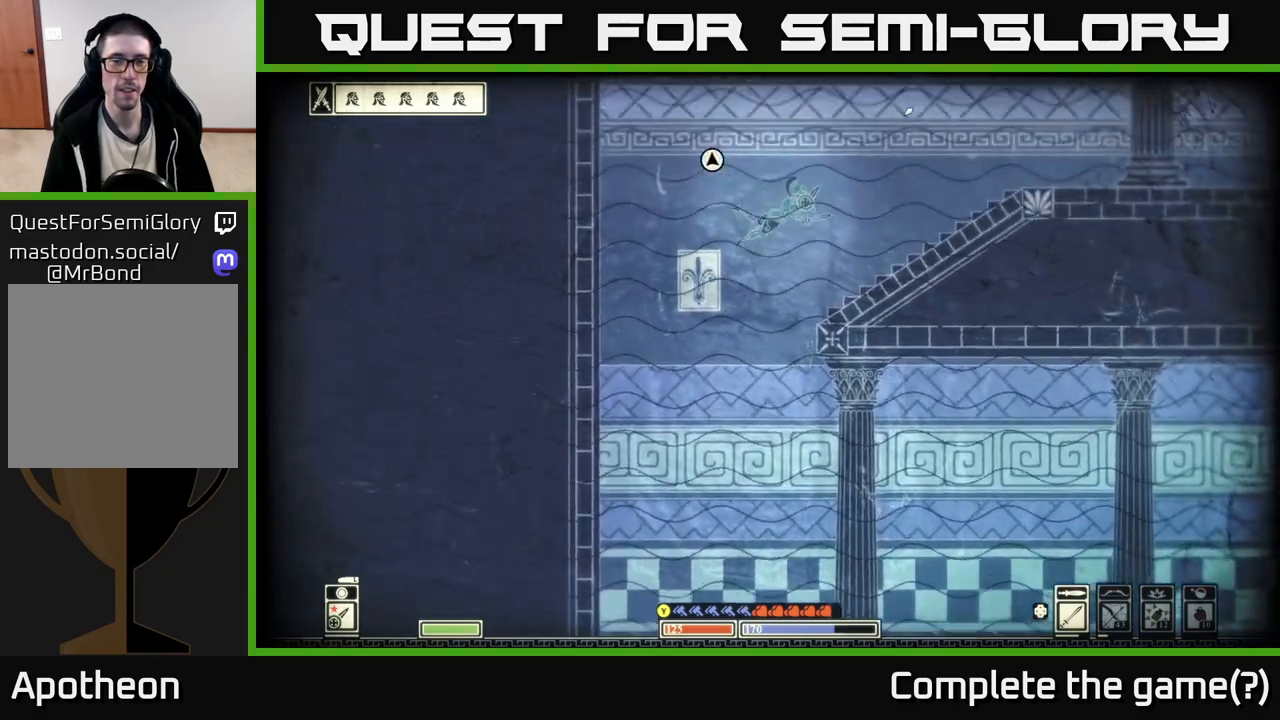
{"buttons": [], "left_stick": "right", "right_stick": "center", "events": [[217, "right_stick", "center"], [400, "SELECT", "down"], [500, "SELECT", "up"]]}
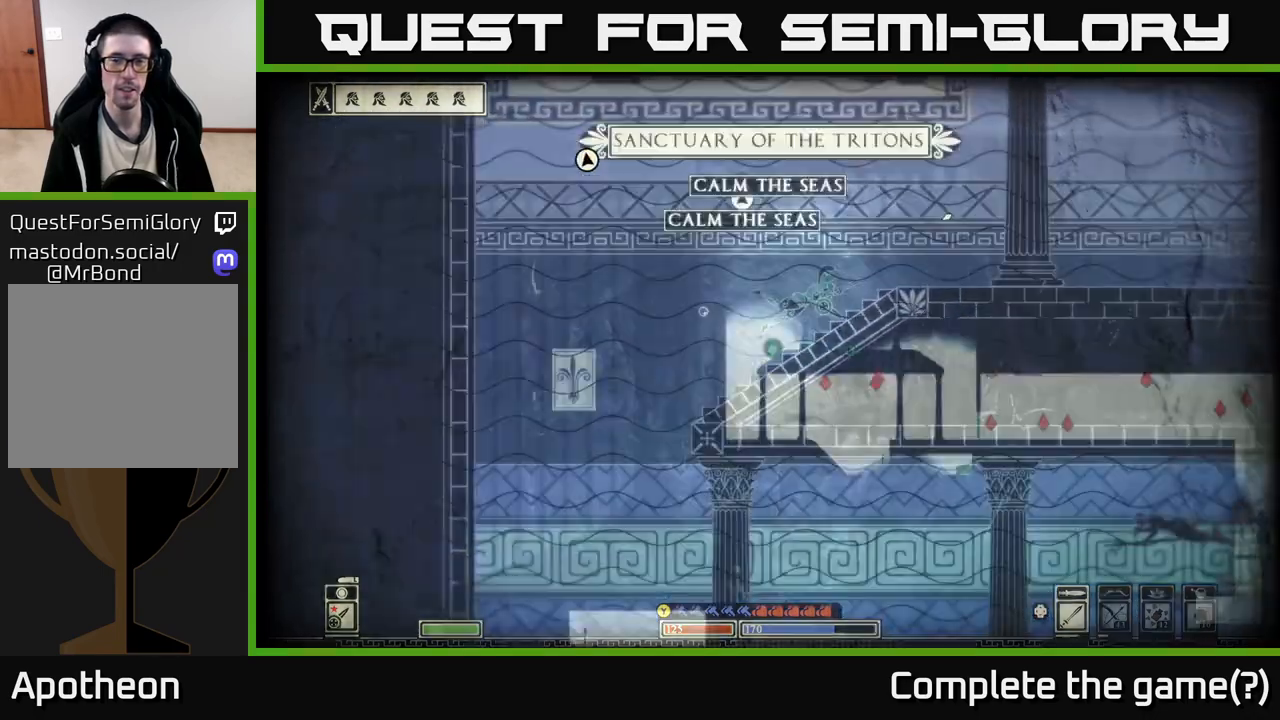
{"buttons": [], "left_stick": "right", "right_stick": "center", "events": []}
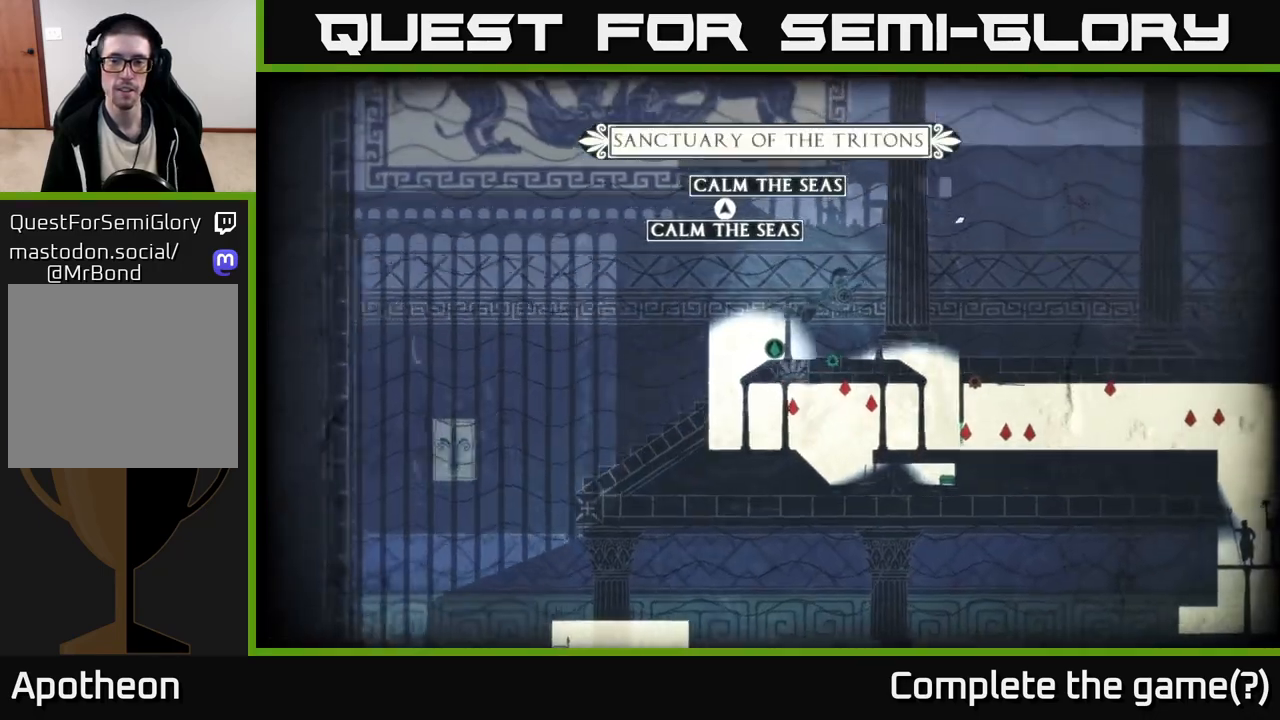
{"buttons": [], "left_stick": "right", "right_stick": "center", "events": []}
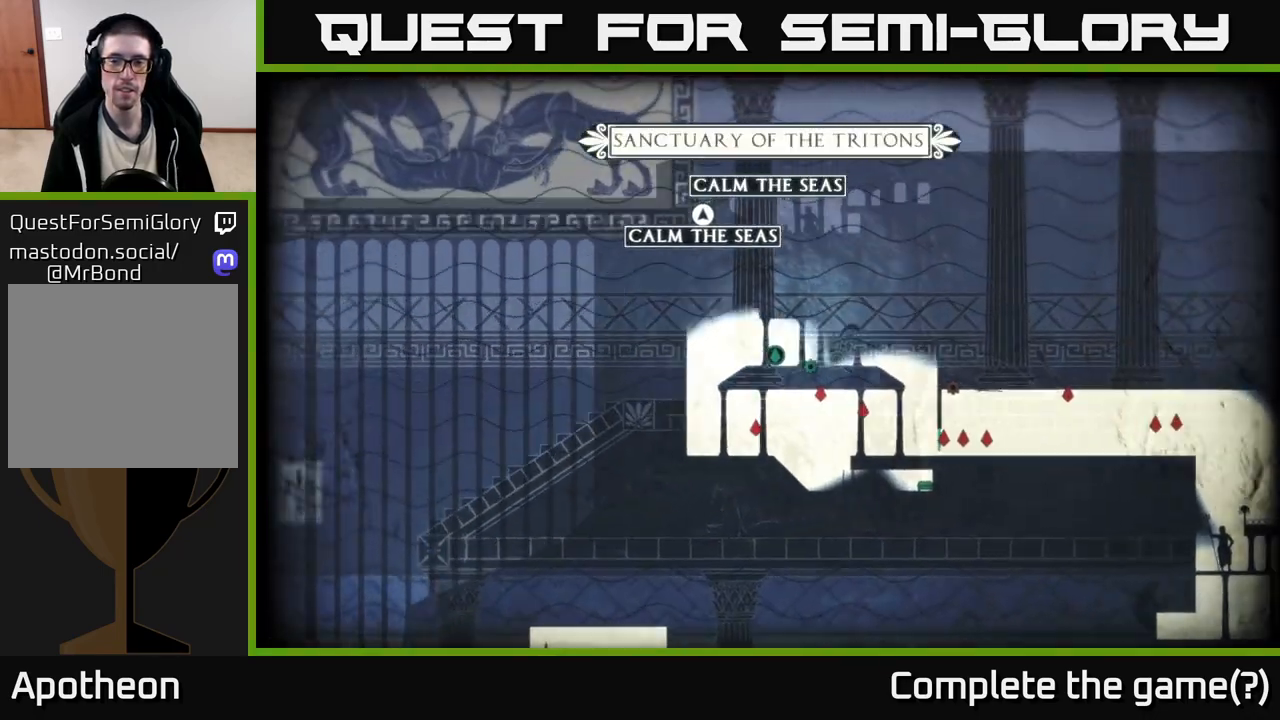
{"buttons": [], "left_stick": "left", "right_stick": "center", "events": [[133, "SELECT", "down"], [250, "SELECT", "up"], [283, "left_stick", "left"]]}